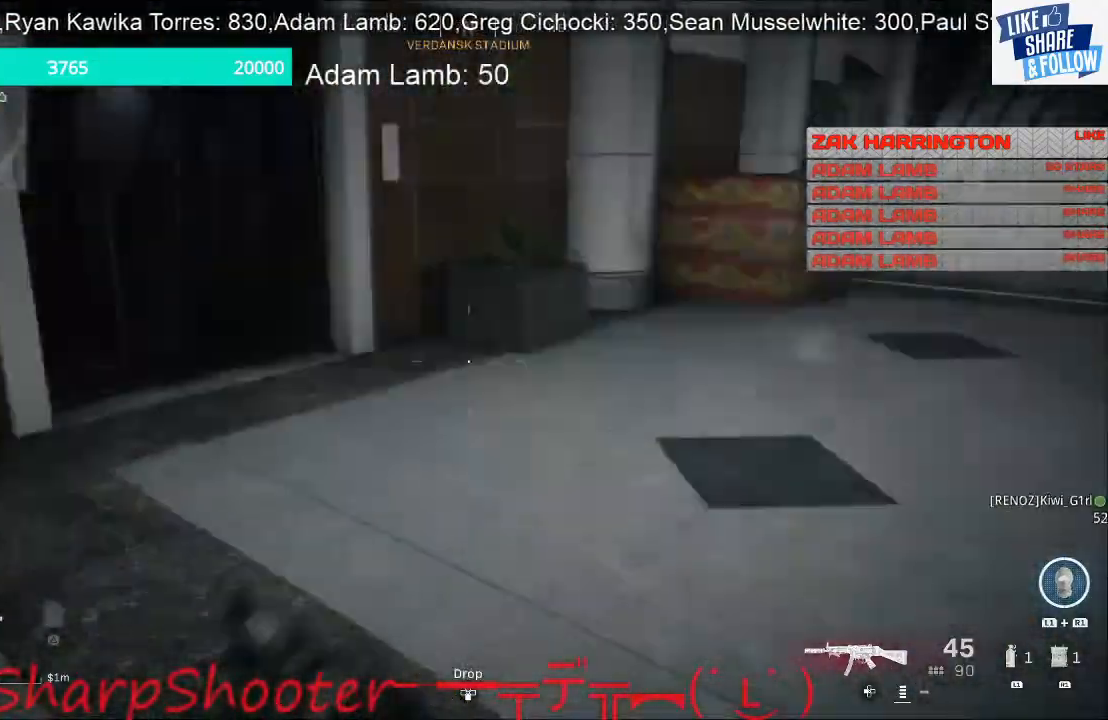
Gameplay with a controller (PlayStation layout); each line is a JSON object with the inputs held at the frame after it. "events" lists button and stick changes between this image and that frame as [ms after this image, input, new state], when the widget could be followed in between. Not read: L3.
{"buttons": [], "left_stick": "up", "right_stick": "center", "events": [[67, "right_stick", "center"], [300, "left_stick", "up-right"], [300, "right_stick", "right"], [433, "left_stick", "up"], [467, "right_stick", "center"]]}
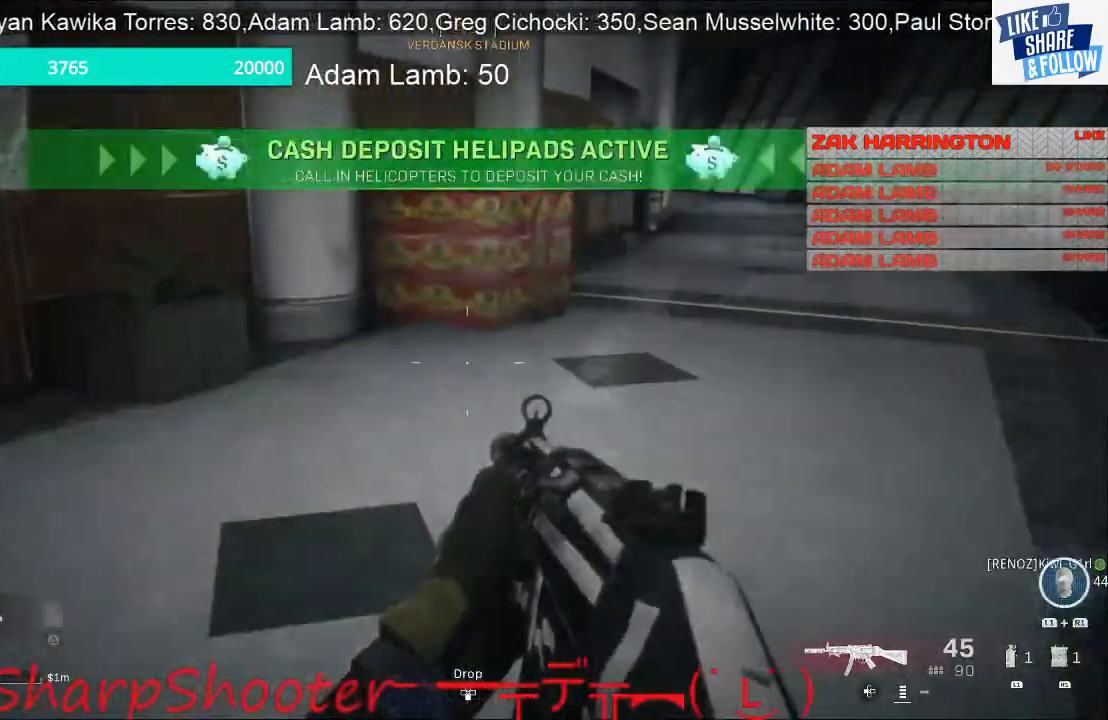
{"buttons": [], "left_stick": "up", "right_stick": "right", "events": [[233, "right_stick", "right"]]}
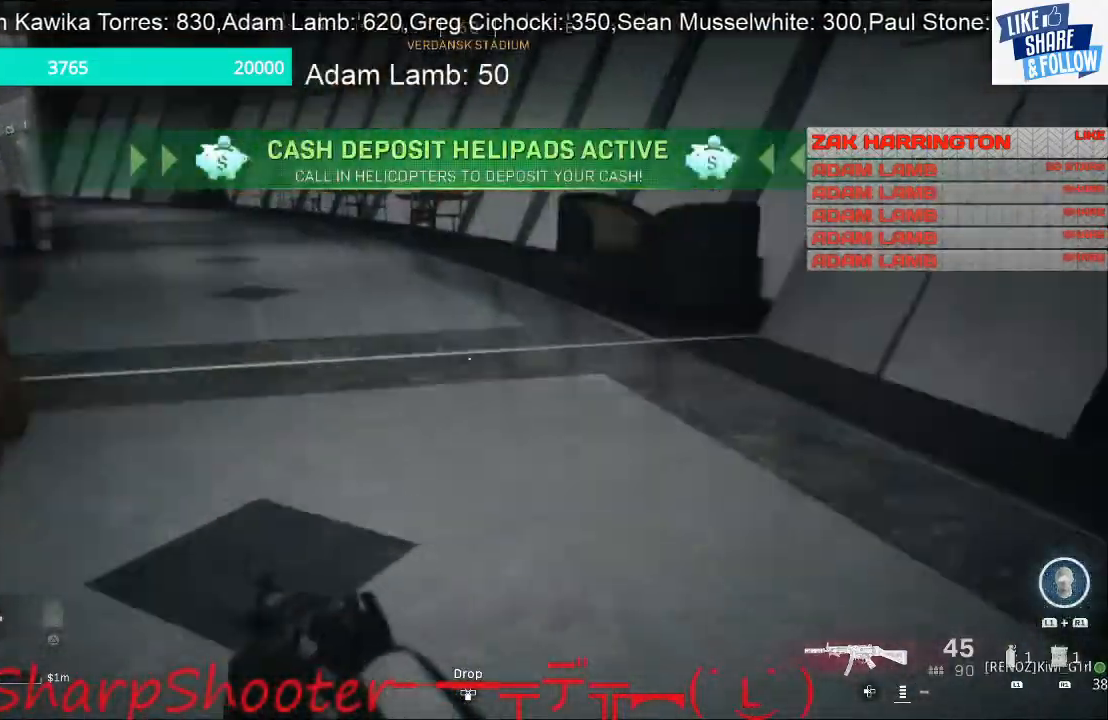
{"buttons": [], "left_stick": "up", "right_stick": "left", "events": [[167, "right_stick", "center"], [300, "right_stick", "left"]]}
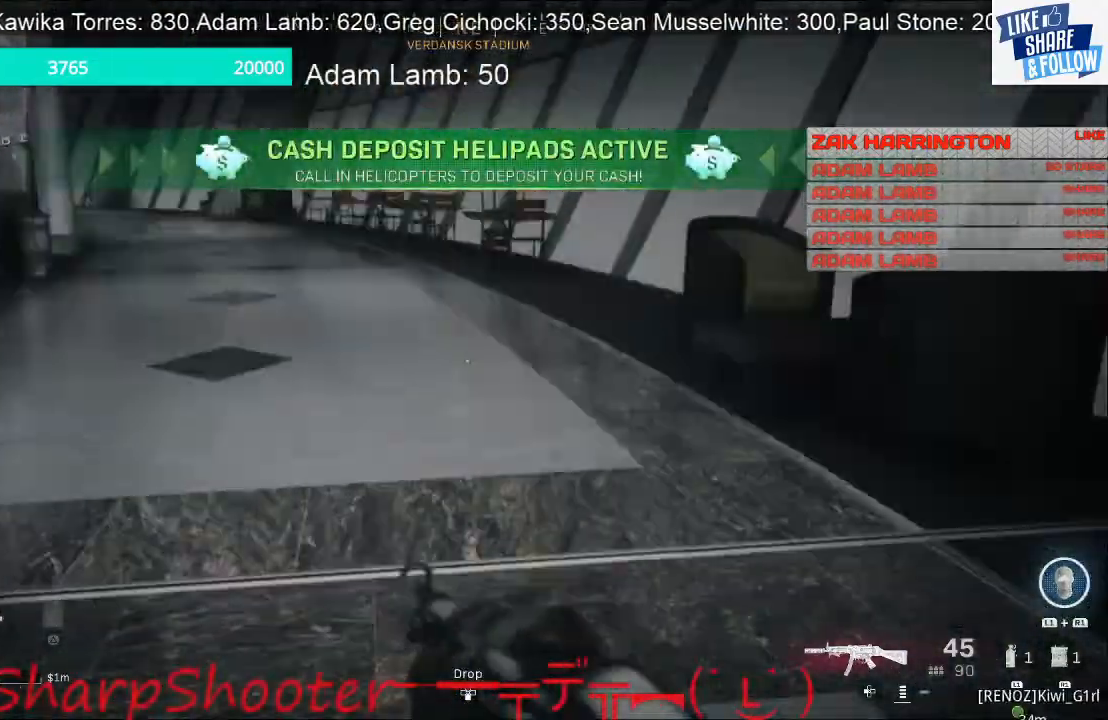
{"buttons": [], "left_stick": "right", "right_stick": "left", "events": [[100, "right_stick", "center"], [133, "left_stick", "up-right"], [200, "right_stick", "left"], [300, "left_stick", "right"]]}
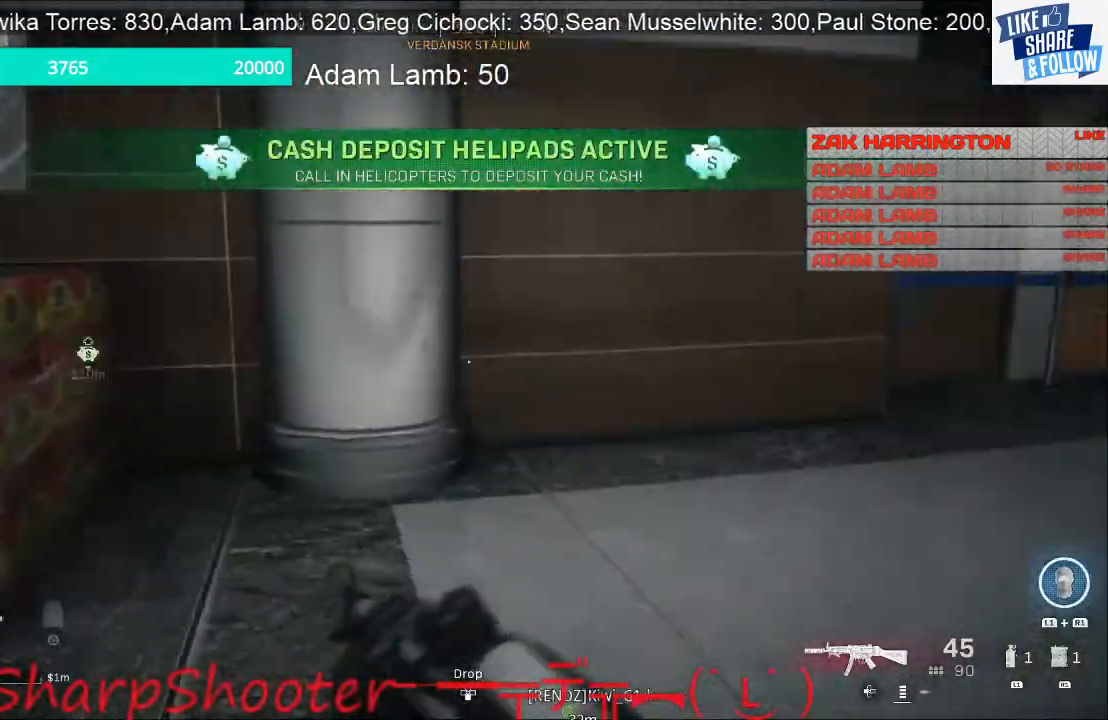
{"buttons": [], "left_stick": "up", "right_stick": "right", "events": [[100, "left_stick", "up-right"], [100, "right_stick", "center"], [267, "left_stick", "up"], [267, "right_stick", "right"]]}
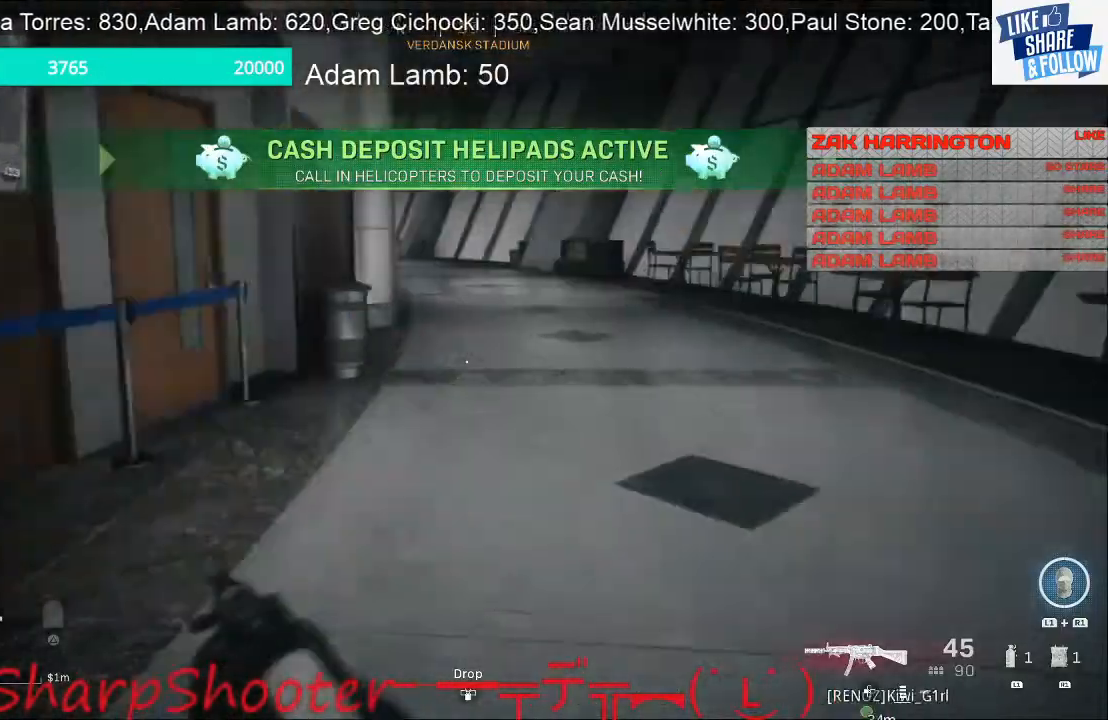
{"buttons": [], "left_stick": "up", "right_stick": "right", "events": []}
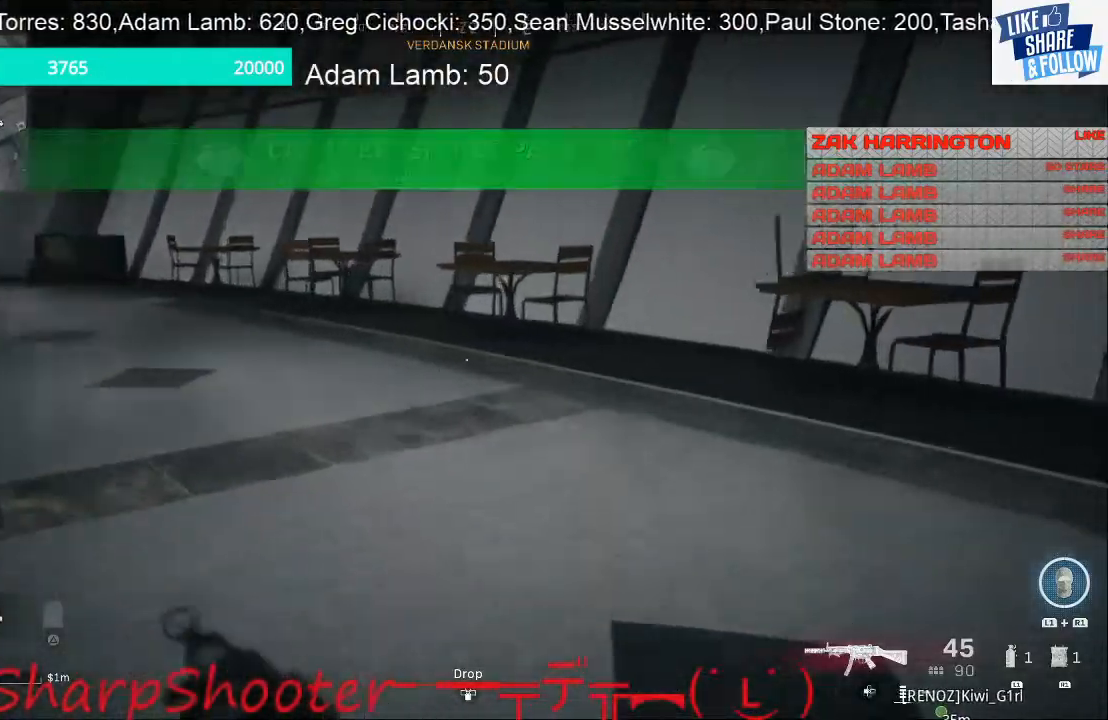
{"buttons": [], "left_stick": "up-right", "right_stick": "left", "events": [[133, "right_stick", "center"], [233, "right_stick", "left"], [500, "left_stick", "up-right"]]}
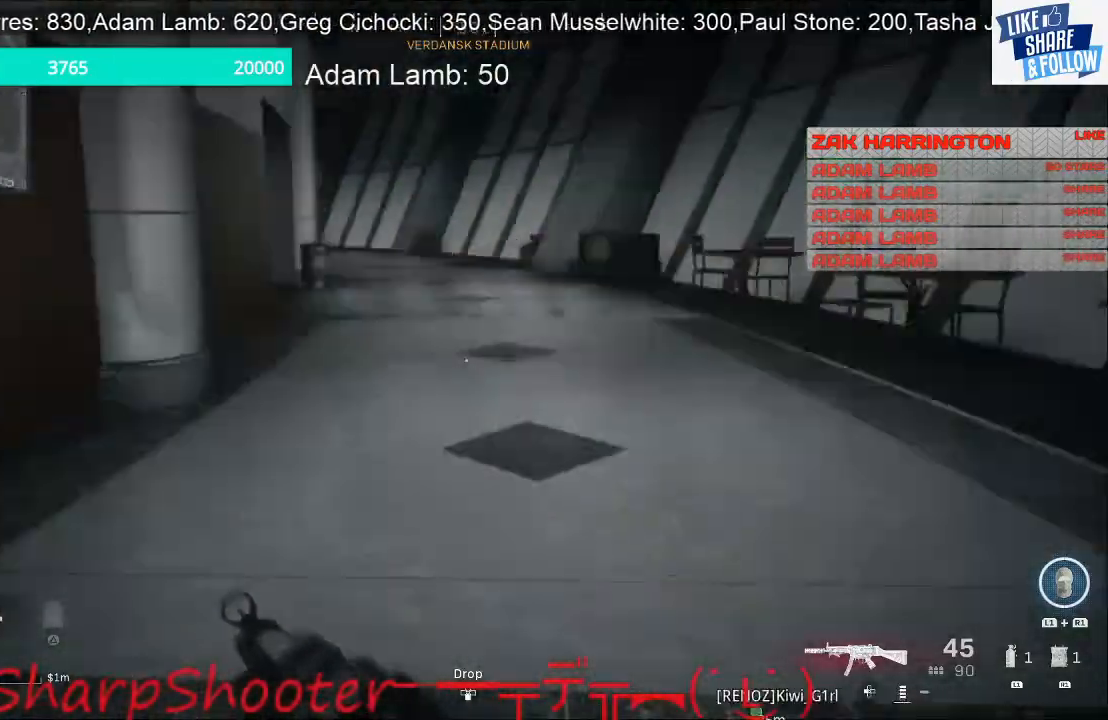
{"buttons": [], "left_stick": "down-right", "right_stick": "center", "events": [[100, "left_stick", "right"], [200, "left_stick", "down-right"], [300, "right_stick", "center"]]}
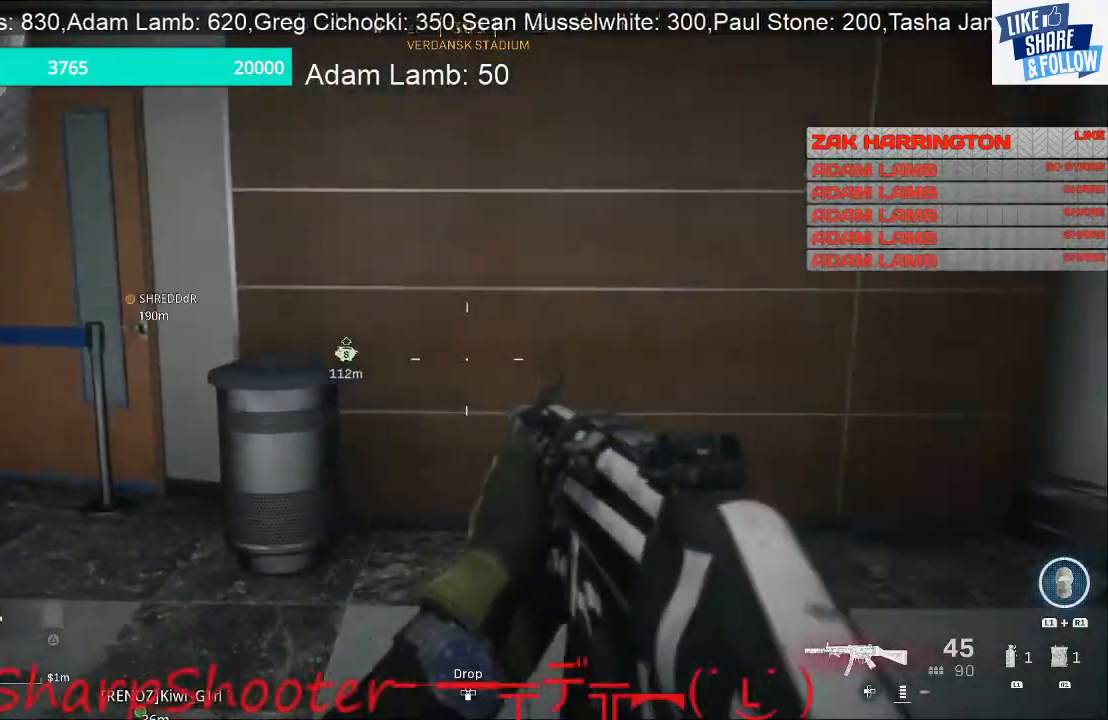
{"buttons": [], "left_stick": "down-right", "right_stick": "center", "events": [[200, "right_stick", "left"], [367, "right_stick", "center"]]}
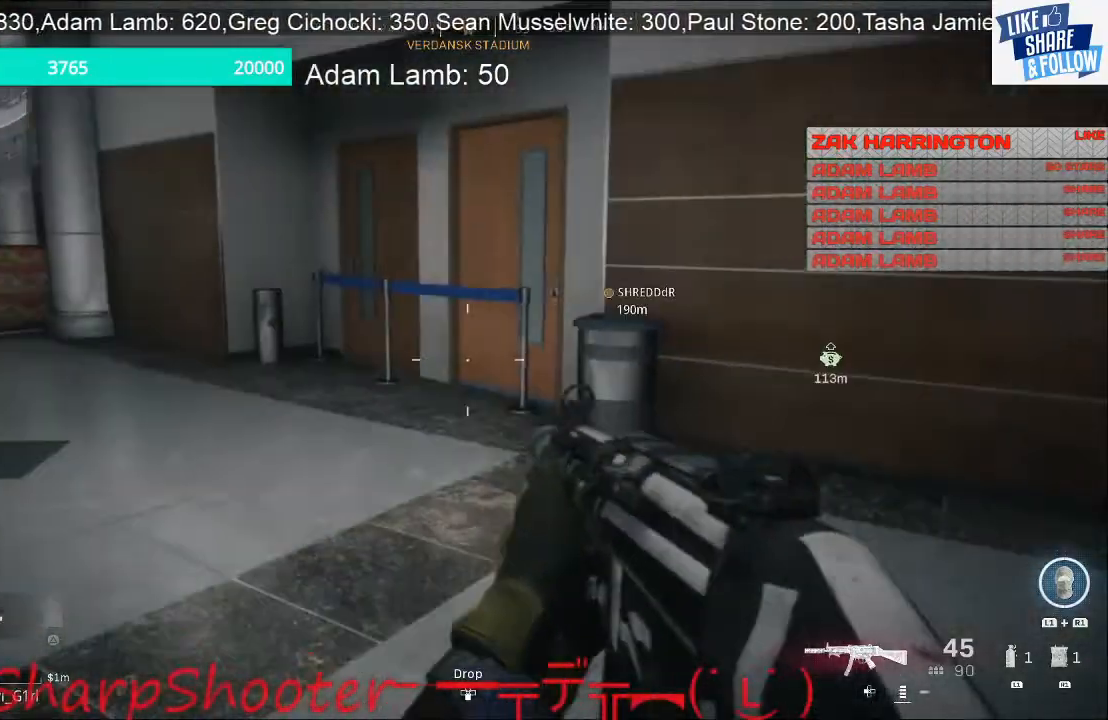
{"buttons": [], "left_stick": "down-right", "right_stick": "right", "events": [[100, "right_stick", "left"], [233, "right_stick", "center"], [433, "right_stick", "right"]]}
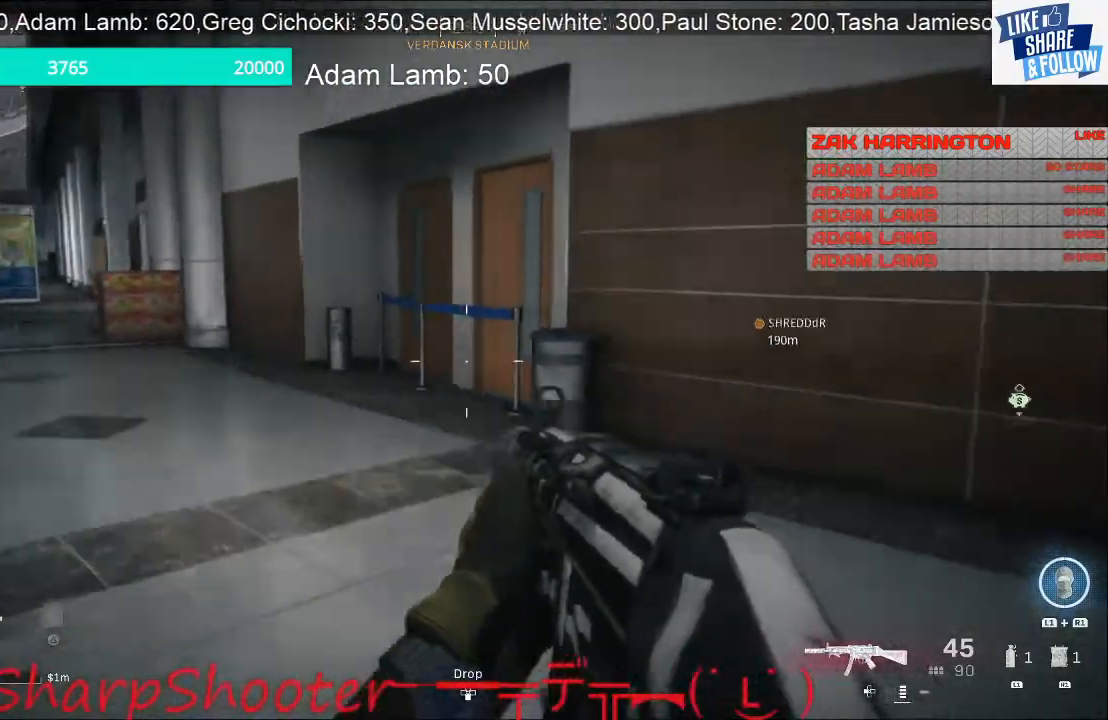
{"buttons": [], "left_stick": "up", "right_stick": "right", "events": [[100, "left_stick", "up-right"], [200, "left_stick", "up"], [333, "right_stick", "center"], [500, "right_stick", "right"]]}
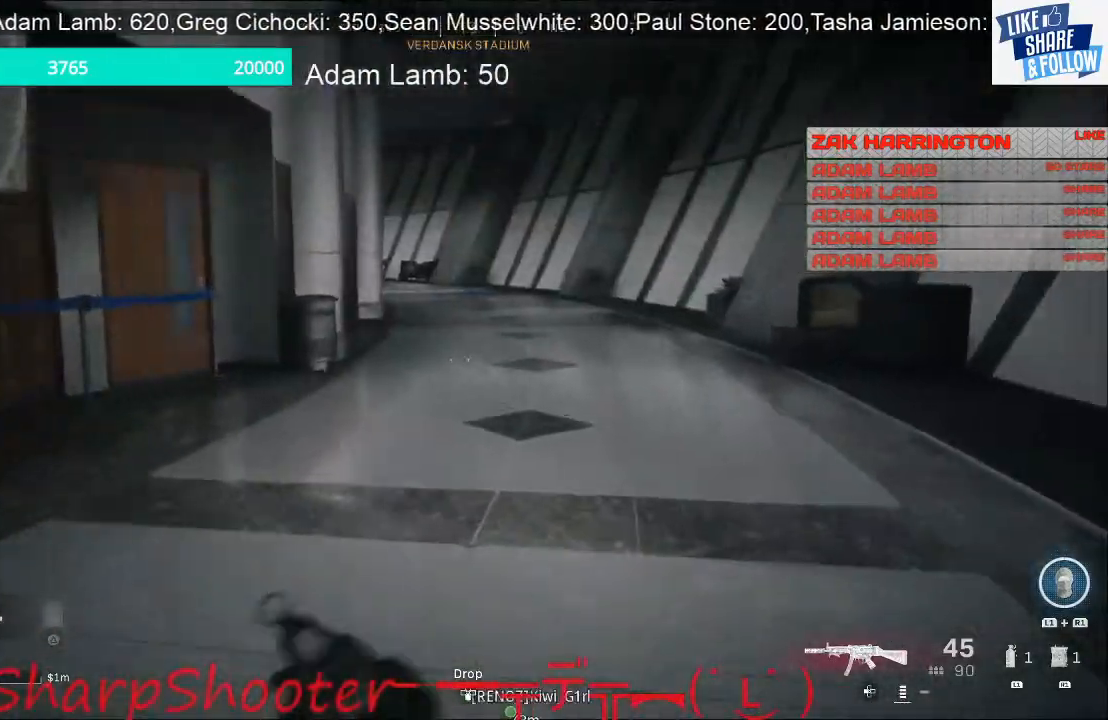
{"buttons": [], "left_stick": "up", "right_stick": "right", "events": [[167, "right_stick", "center"], [433, "right_stick", "right"]]}
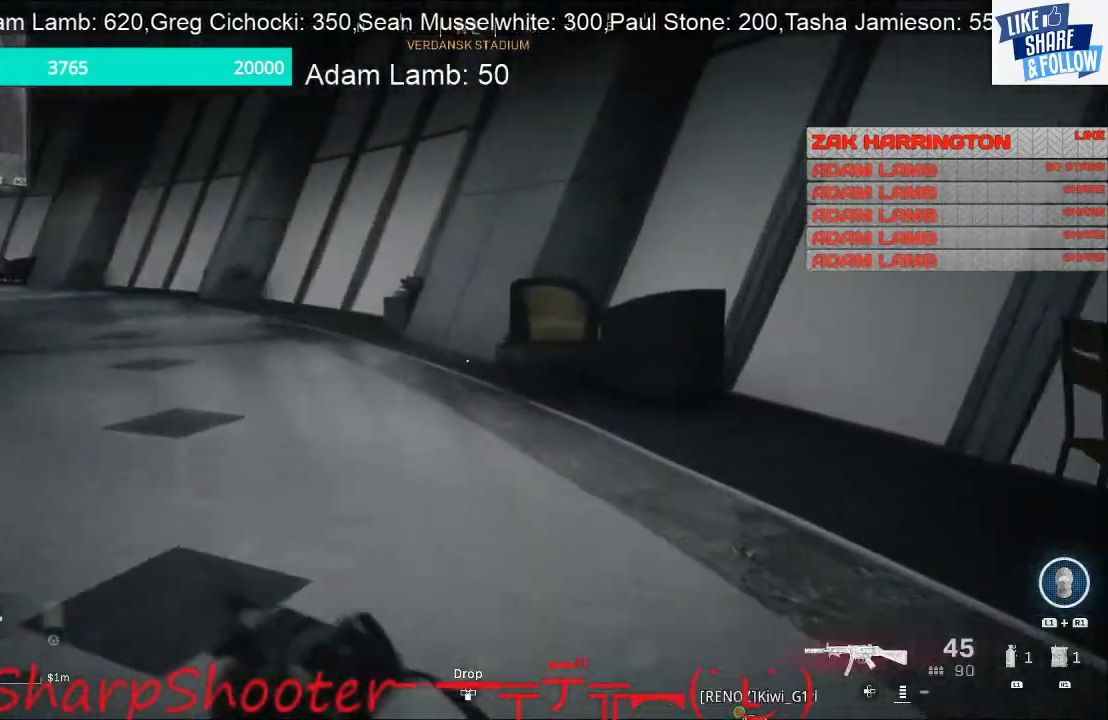
{"buttons": [], "left_stick": "right", "right_stick": "left", "events": [[33, "right_stick", "center"], [133, "right_stick", "left"], [267, "left_stick", "up-right"], [367, "left_stick", "right"]]}
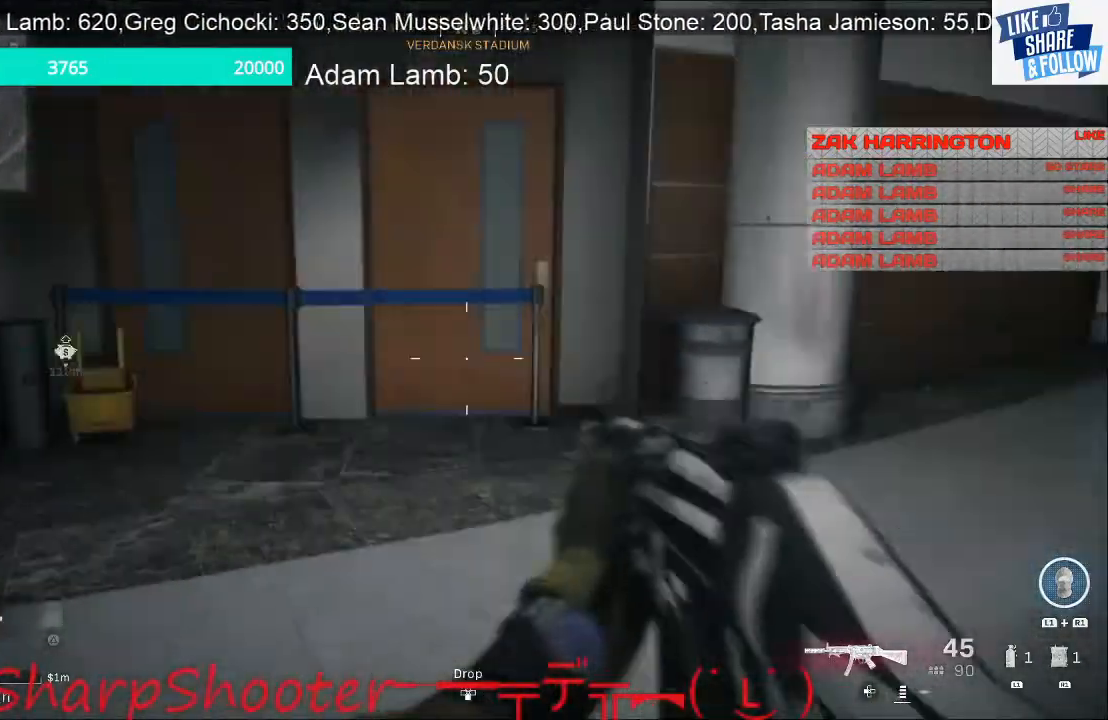
{"buttons": [], "left_stick": "down-right", "right_stick": "center", "events": [[33, "left_stick", "down-right"], [267, "right_stick", "center"]]}
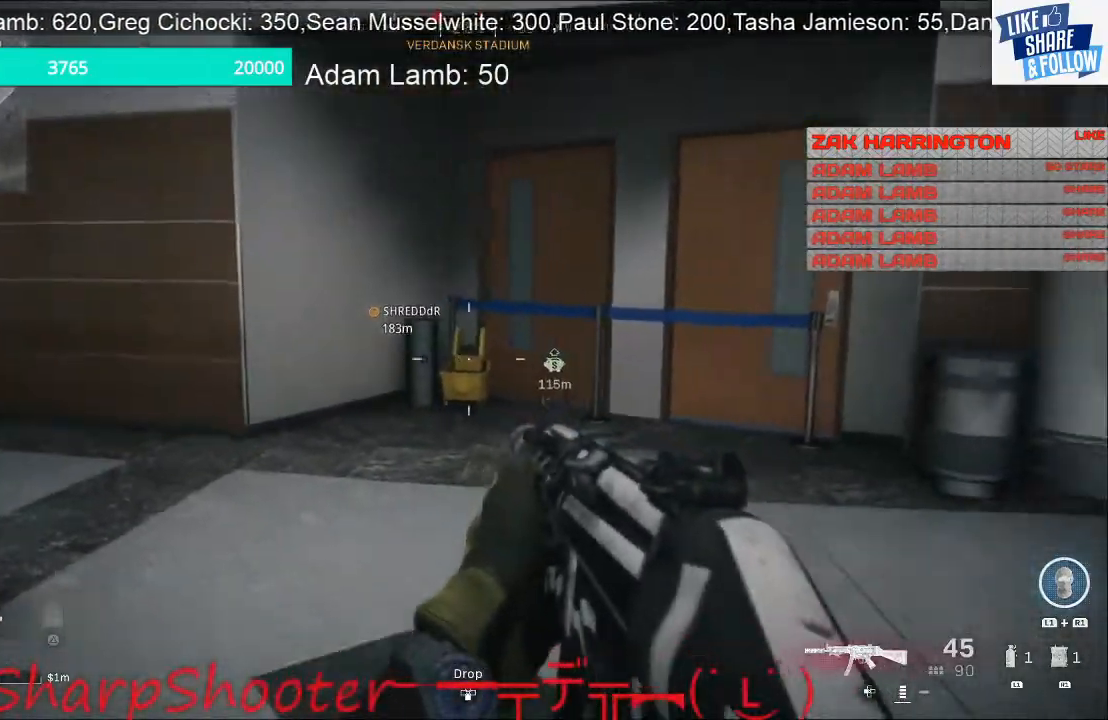
{"buttons": [], "left_stick": "up", "right_stick": "down", "events": [[33, "left_stick", "up-right"], [133, "left_stick", "up"], [267, "right_stick", "down"]]}
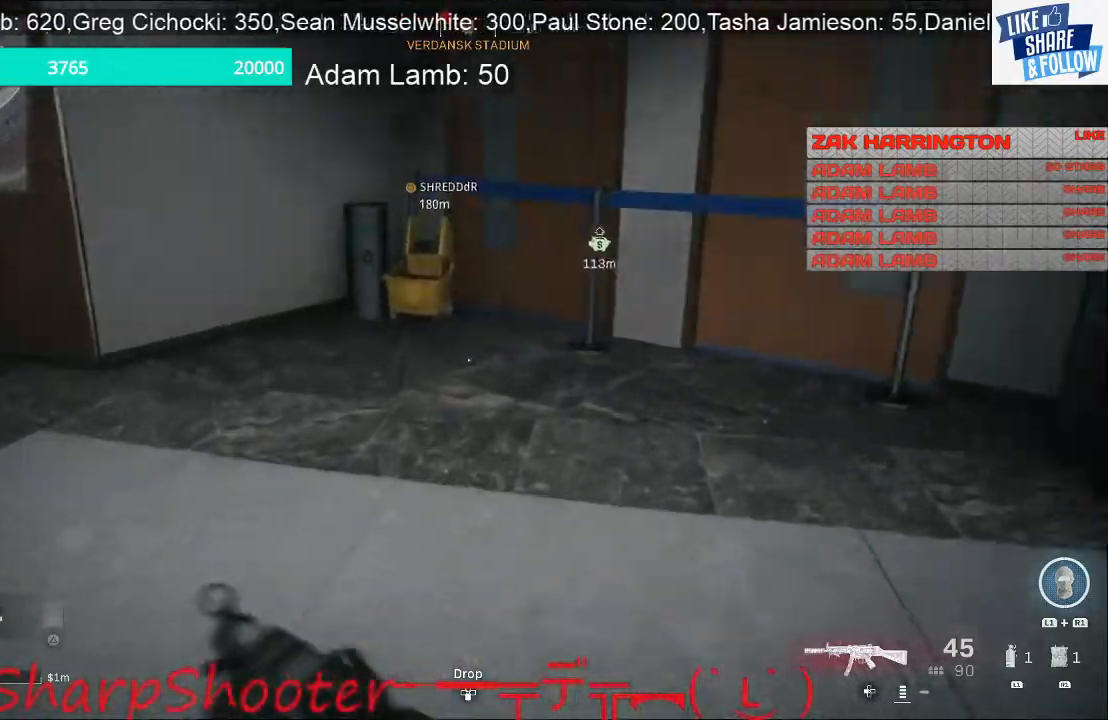
{"buttons": [], "left_stick": "up", "right_stick": "center", "events": [[433, "right_stick", "center"]]}
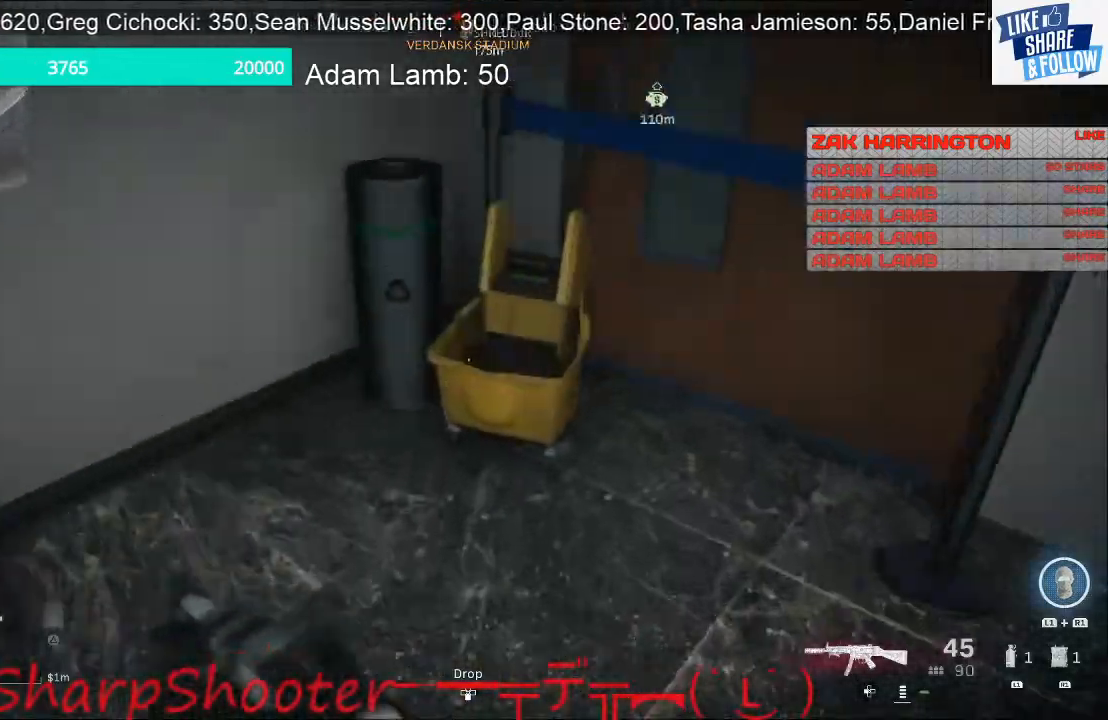
{"buttons": [], "left_stick": "up-right", "right_stick": "up-right", "events": [[67, "right_stick", "right"], [133, "left_stick", "down-right"], [333, "right_stick", "up-right"], [467, "left_stick", "up-right"]]}
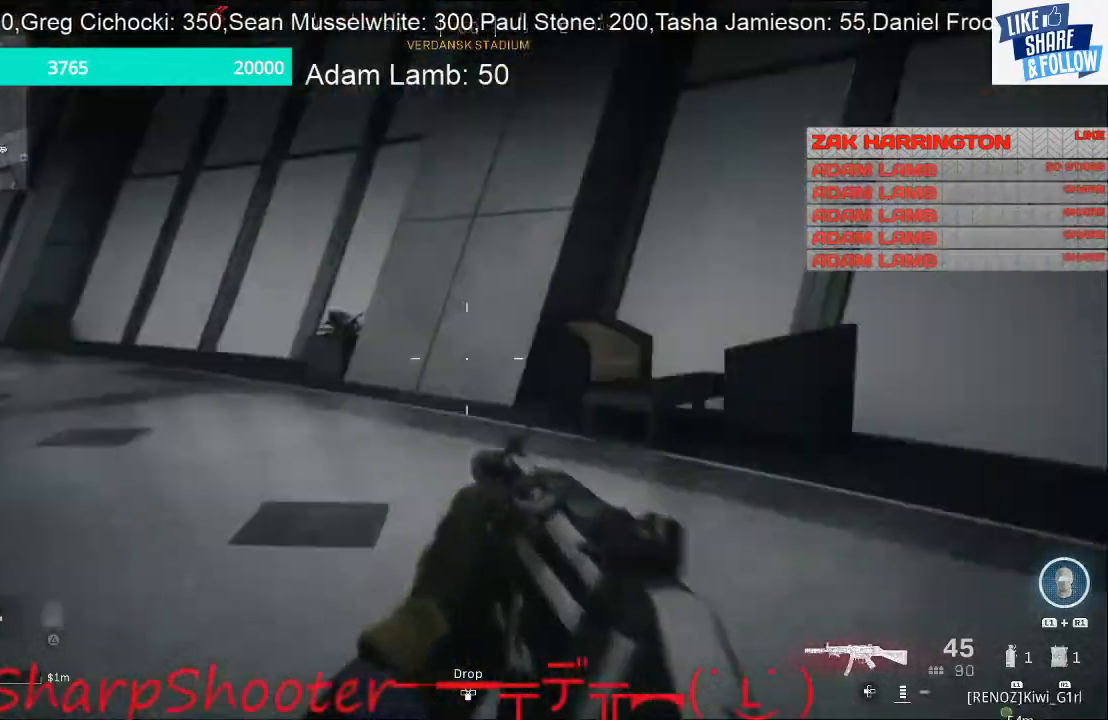
{"buttons": [], "left_stick": "up", "right_stick": "down-left", "events": [[100, "left_stick", "up"], [100, "right_stick", "center"], [333, "right_stick", "down-left"]]}
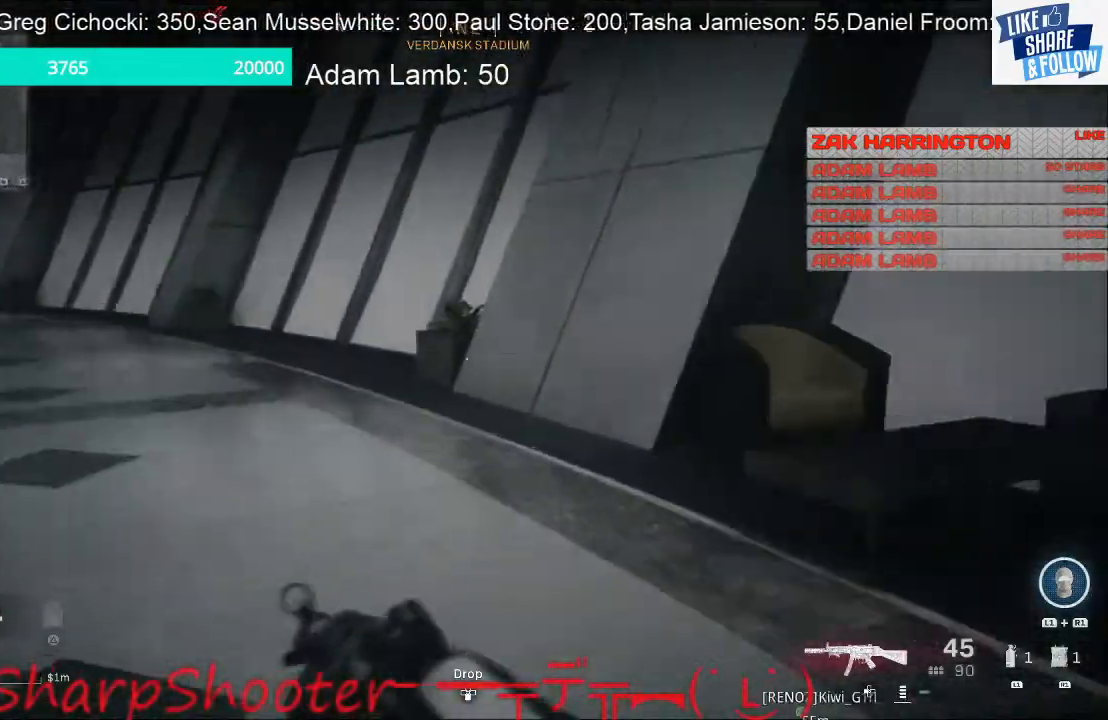
{"buttons": [], "left_stick": "up-right", "right_stick": "center", "events": [[100, "right_stick", "center"], [233, "right_stick", "left"], [300, "left_stick", "up-right"], [467, "right_stick", "center"]]}
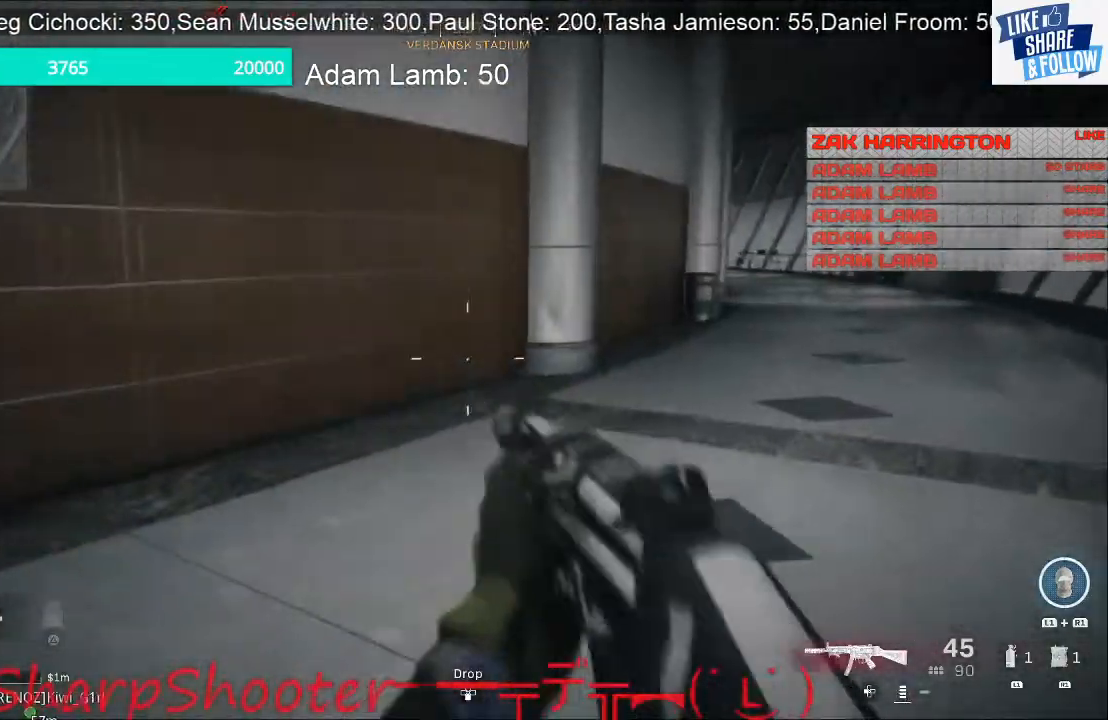
{"buttons": [], "left_stick": "up-right", "right_stick": "right", "events": [[133, "right_stick", "left"], [200, "left_stick", "right"], [367, "right_stick", "center"], [467, "left_stick", "up-right"], [467, "right_stick", "right"]]}
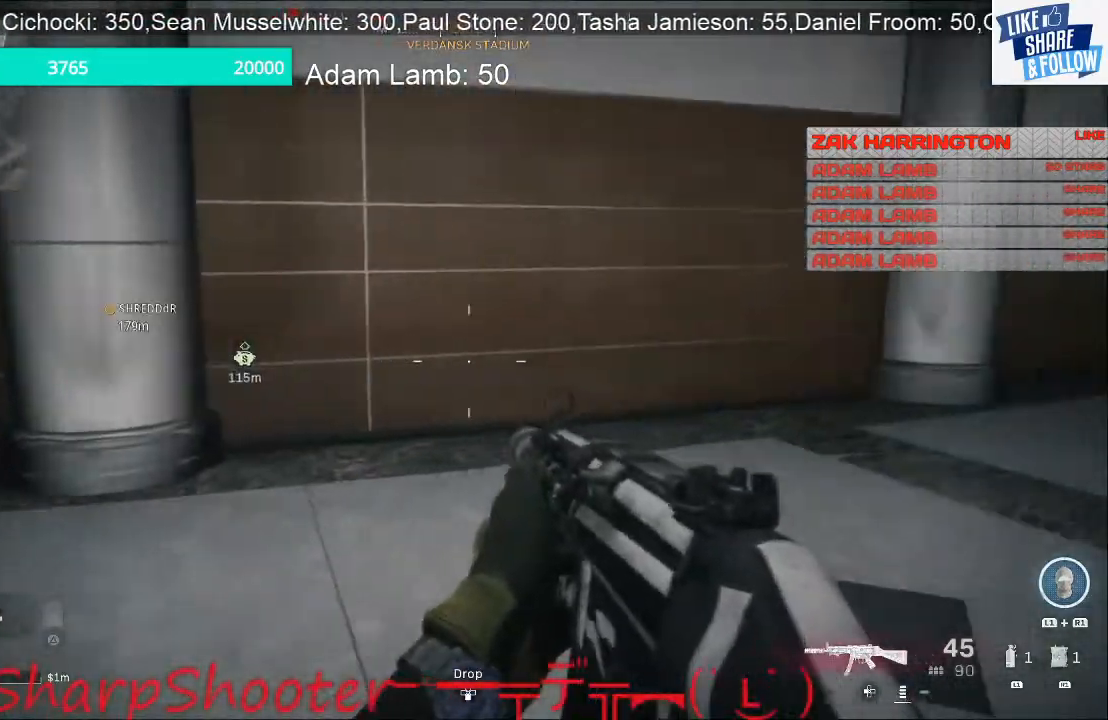
{"buttons": [], "left_stick": "up", "right_stick": "right", "events": [[33, "left_stick", "up"]]}
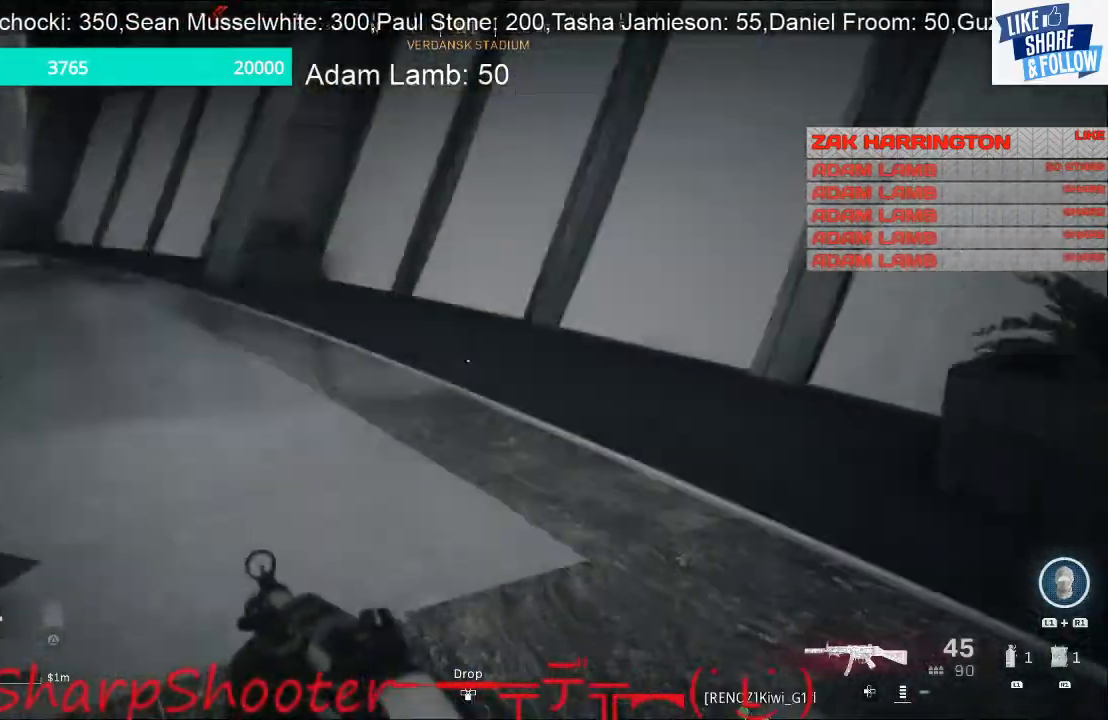
{"buttons": [], "left_stick": "up", "right_stick": "left", "events": [[133, "left_stick", "up-left"], [200, "right_stick", "center"], [367, "right_stick", "left"], [433, "left_stick", "up"]]}
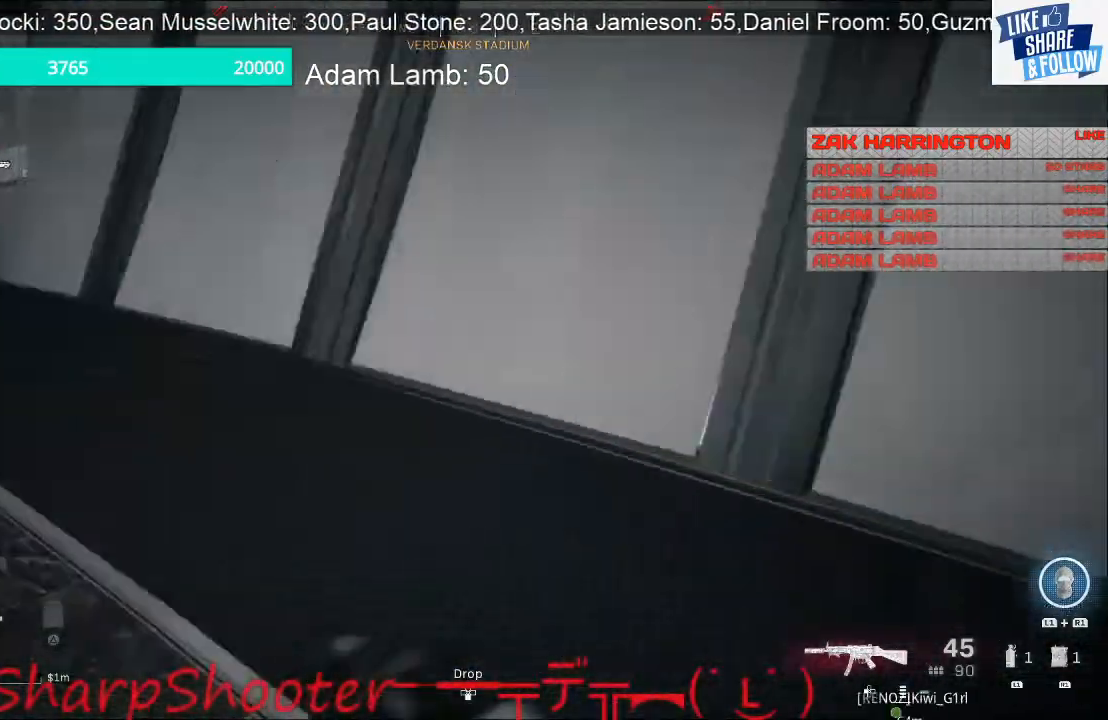
{"buttons": [], "left_stick": "up-right", "right_stick": "left", "events": [[267, "left_stick", "up-right"]]}
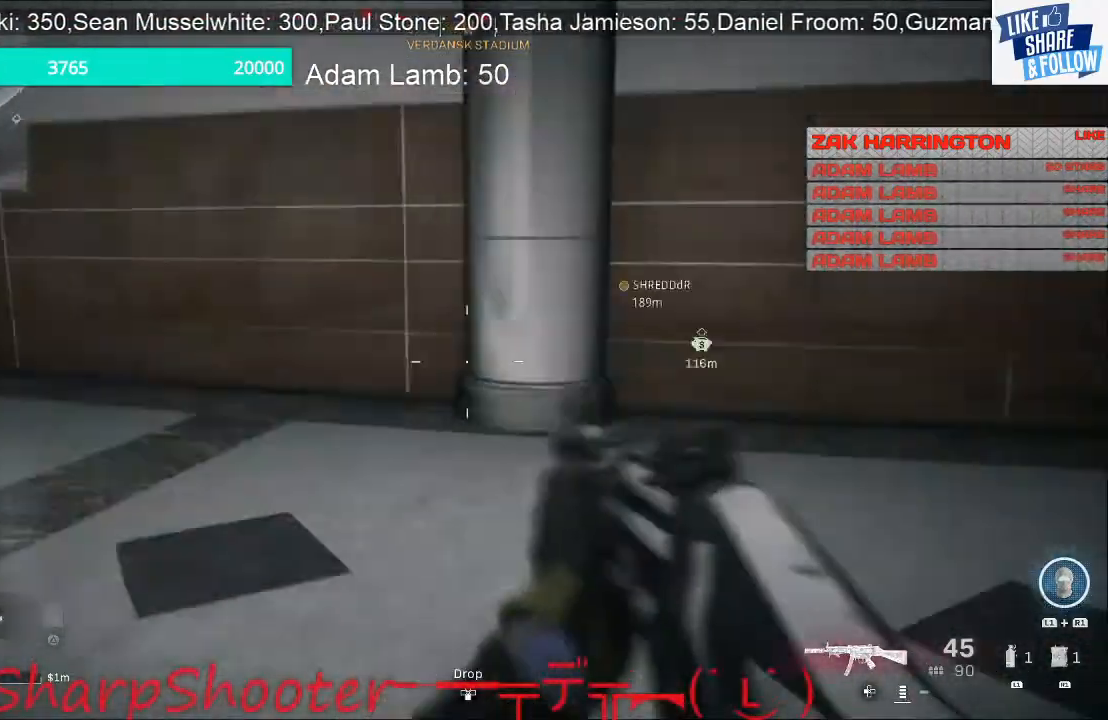
{"buttons": [], "left_stick": "up", "right_stick": "right", "events": [[33, "left_stick", "right"], [100, "right_stick", "center"], [233, "right_stick", "right"], [300, "left_stick", "up-right"], [433, "left_stick", "up"]]}
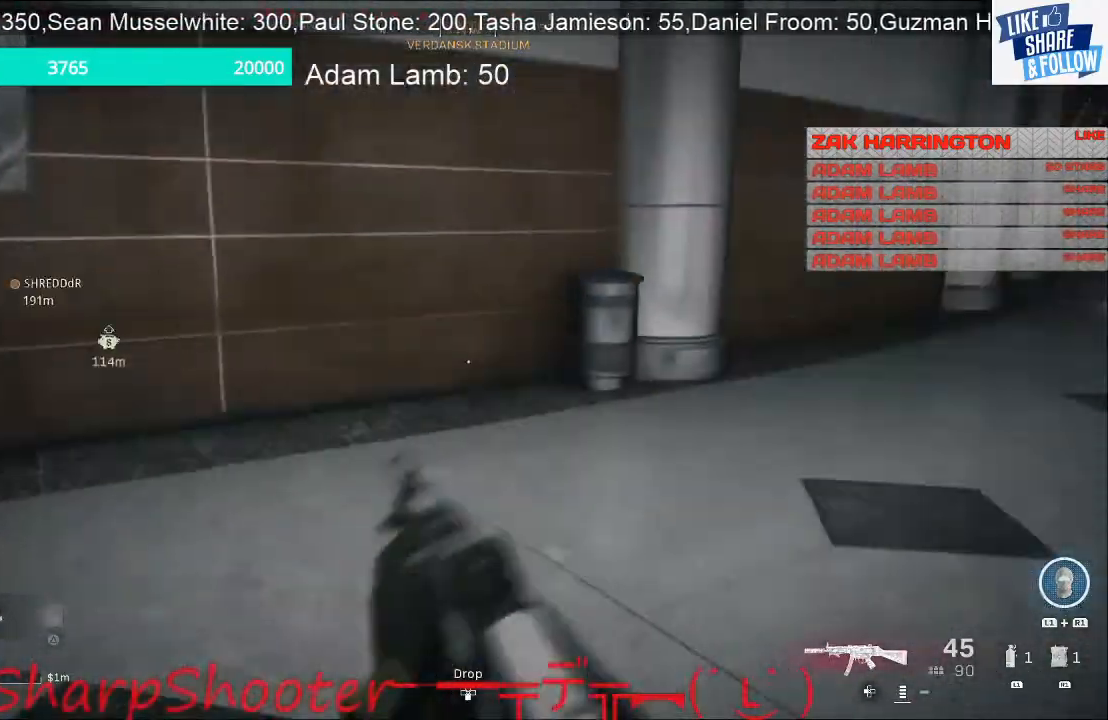
{"buttons": [], "left_stick": "up", "right_stick": "right", "events": [[233, "right_stick", "center"], [433, "right_stick", "right"]]}
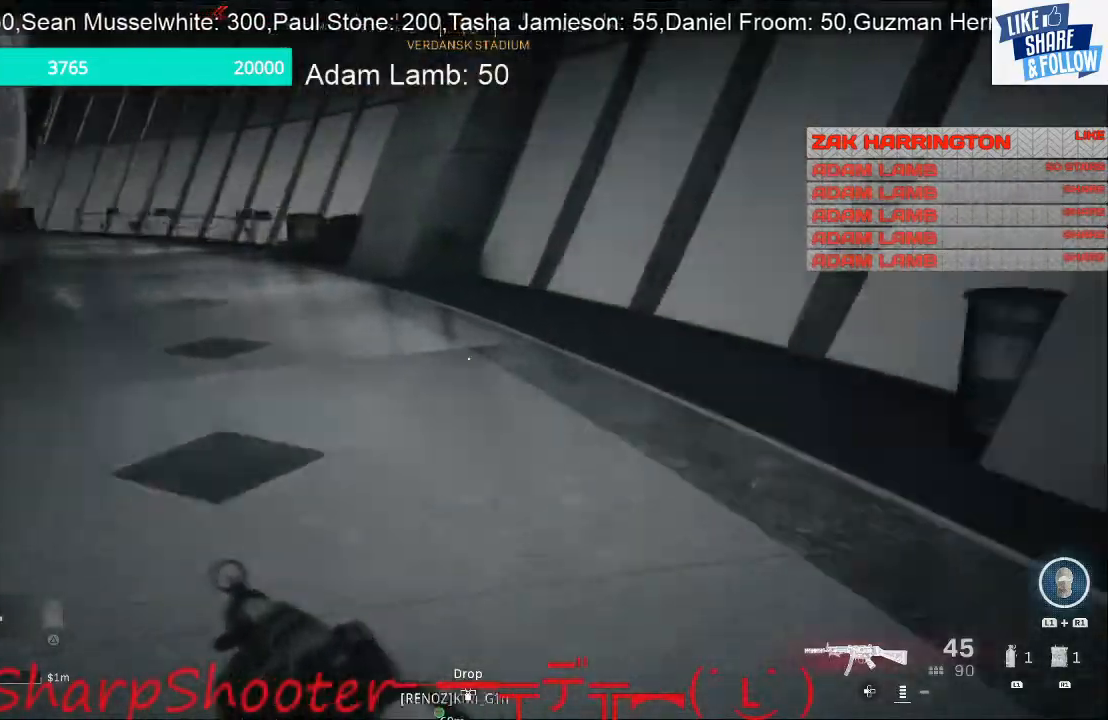
{"buttons": [], "left_stick": "up", "right_stick": "left", "events": [[167, "right_stick", "center"], [333, "right_stick", "left"]]}
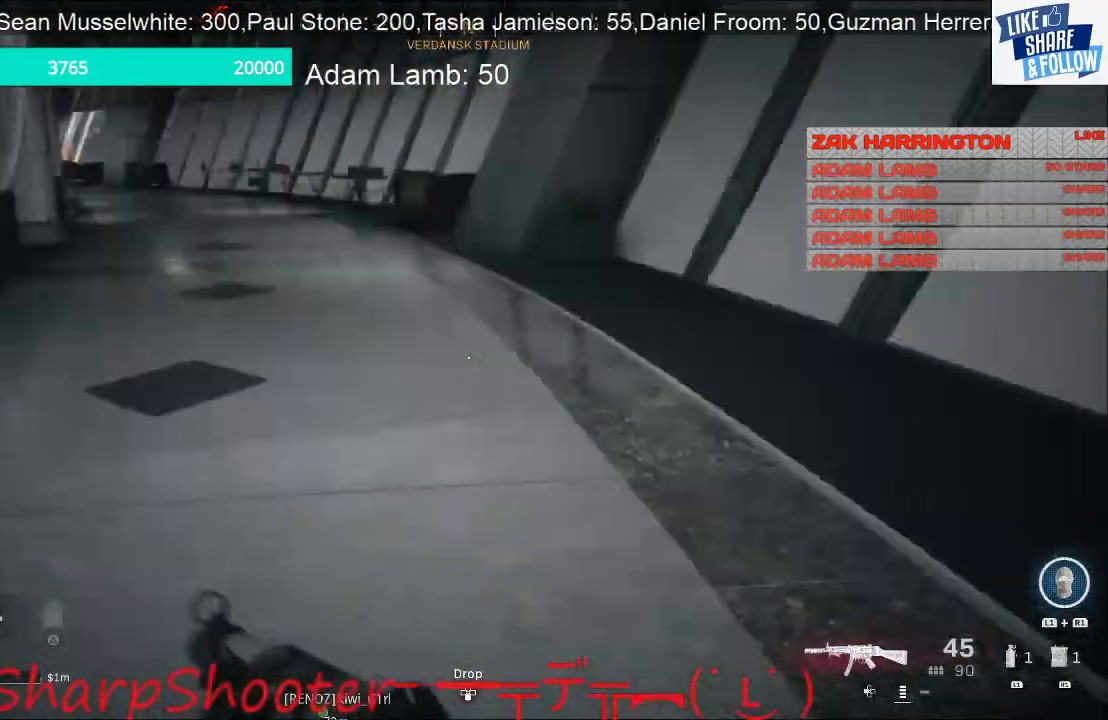
{"buttons": [], "left_stick": "right", "right_stick": "right", "events": [[67, "left_stick", "up-right"], [167, "left_stick", "right"], [333, "right_stick", "center"], [433, "right_stick", "right"]]}
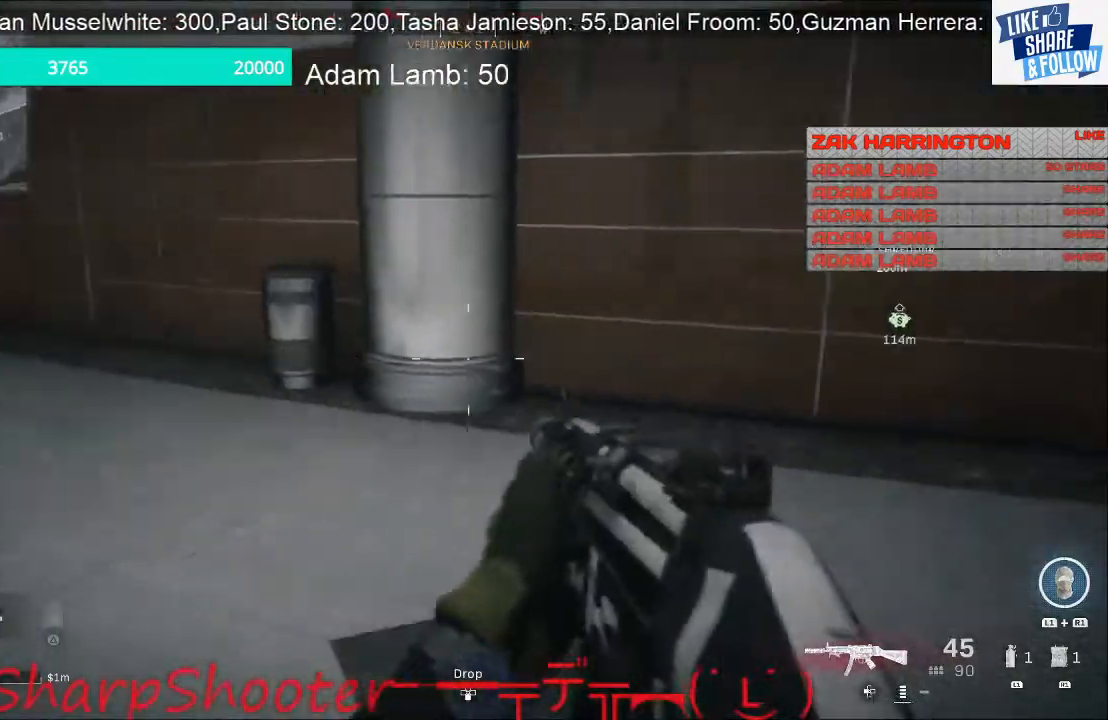
{"buttons": [], "left_stick": "up", "right_stick": "center", "events": [[67, "left_stick", "up-right"], [233, "left_stick", "up"], [400, "right_stick", "center"]]}
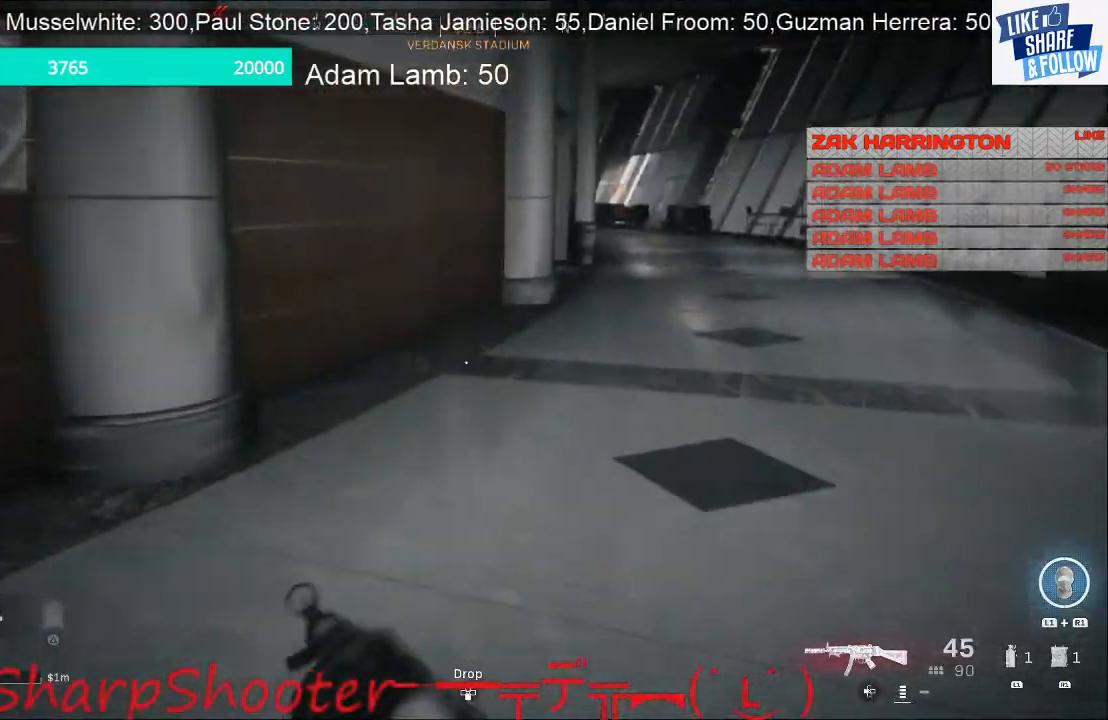
{"buttons": [], "left_stick": "up", "right_stick": "down-right", "events": [[467, "right_stick", "down-right"]]}